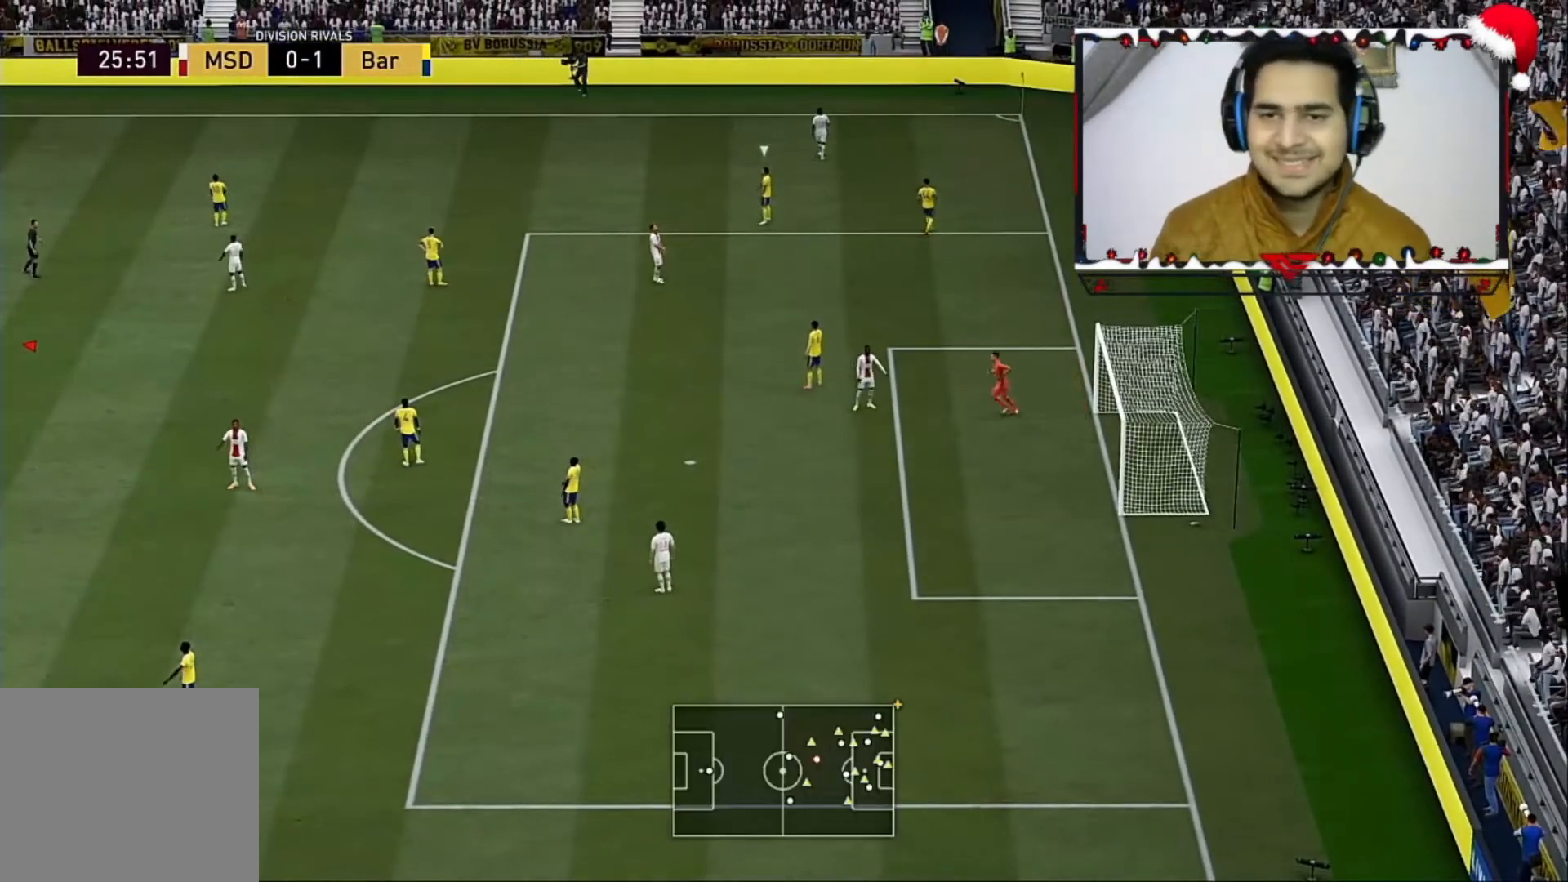
Gameplay with a controller (PlayStation layout); each line is a JSON object with the inputs held at the frame after it. "events" lists button and stick changes between this image and that frame as [ms after this image, input, new state], when the widget could be followed in between.
{"buttons": ["CROSS", "R1"], "left_stick": "center", "right_stick": "center", "events": [[120, "CROSS", "up"], [120, "R1", "up"], [240, "CROSS", "down"], [240, "R1", "down"], [400, "CROSS", "up"], [400, "R1", "up"], [480, "CROSS", "down"], [480, "R1", "down"]]}
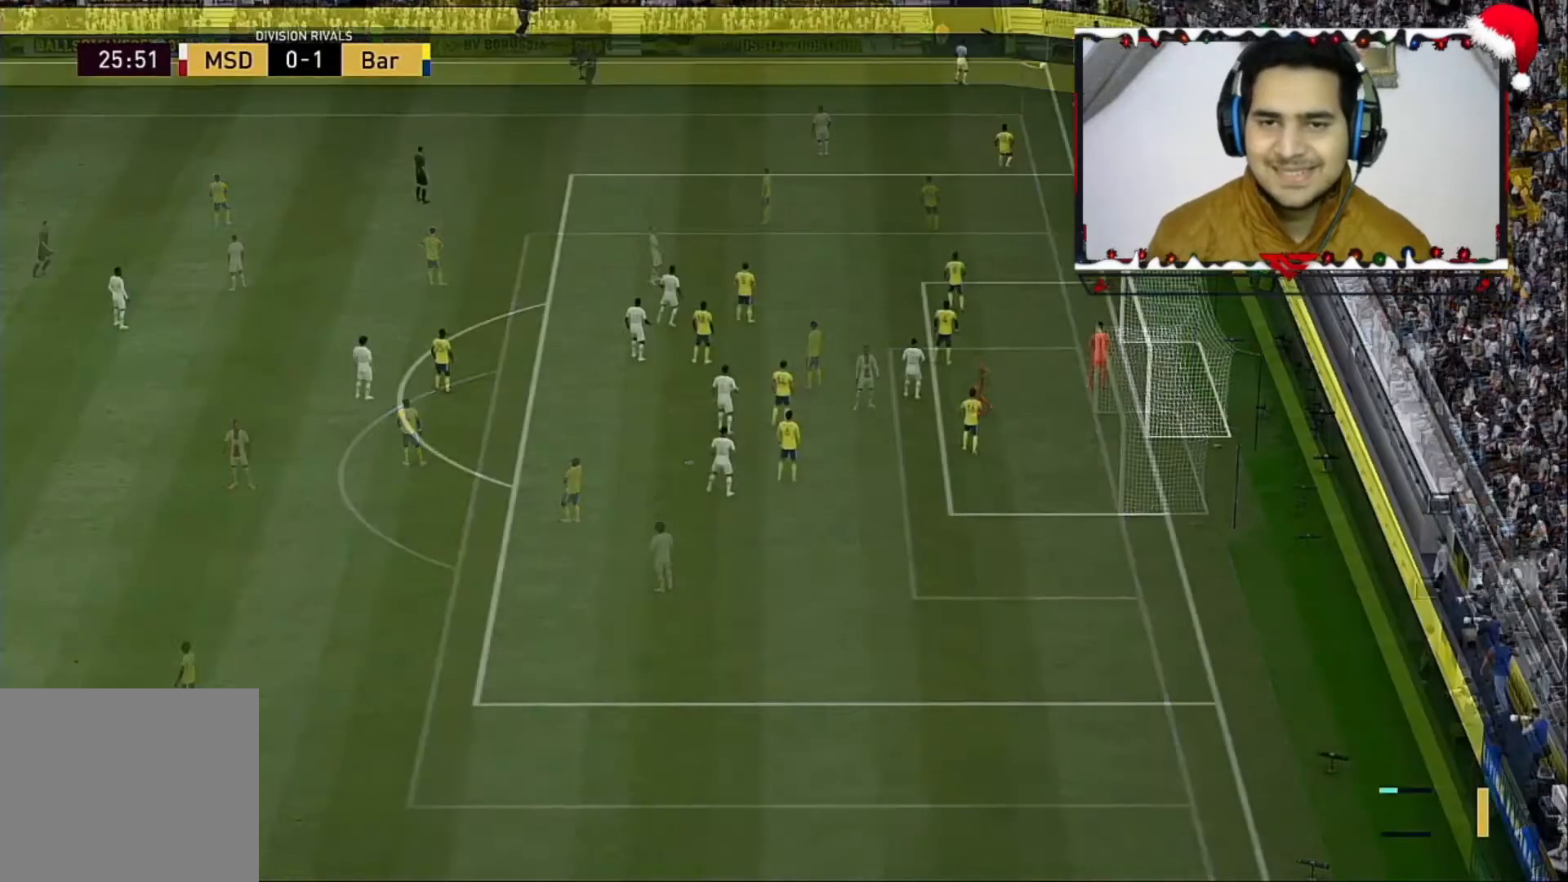
{"buttons": ["CROSS"], "left_stick": "center", "right_stick": "center", "events": [[120, "CROSS", "up"], [120, "R1", "up"], [360, "CROSS", "down"]]}
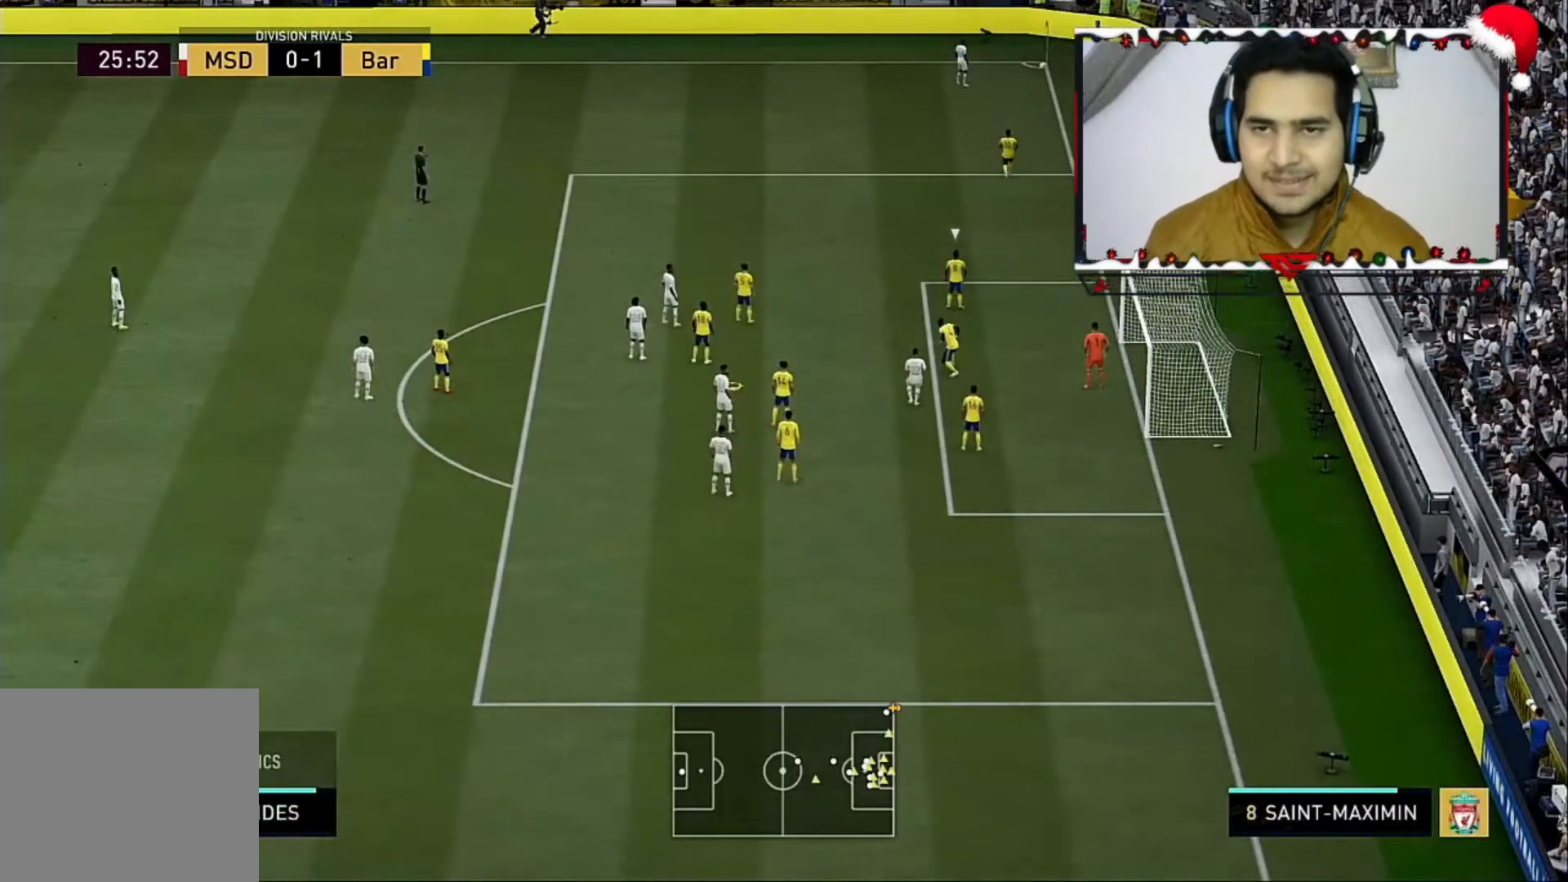
{"buttons": [], "left_stick": "center", "right_stick": "center", "events": [[40, "CROSS", "up"], [120, "CROSS", "down"], [240, "CROSS", "up"], [280, "CROSS", "down"], [440, "CROSS", "up"]]}
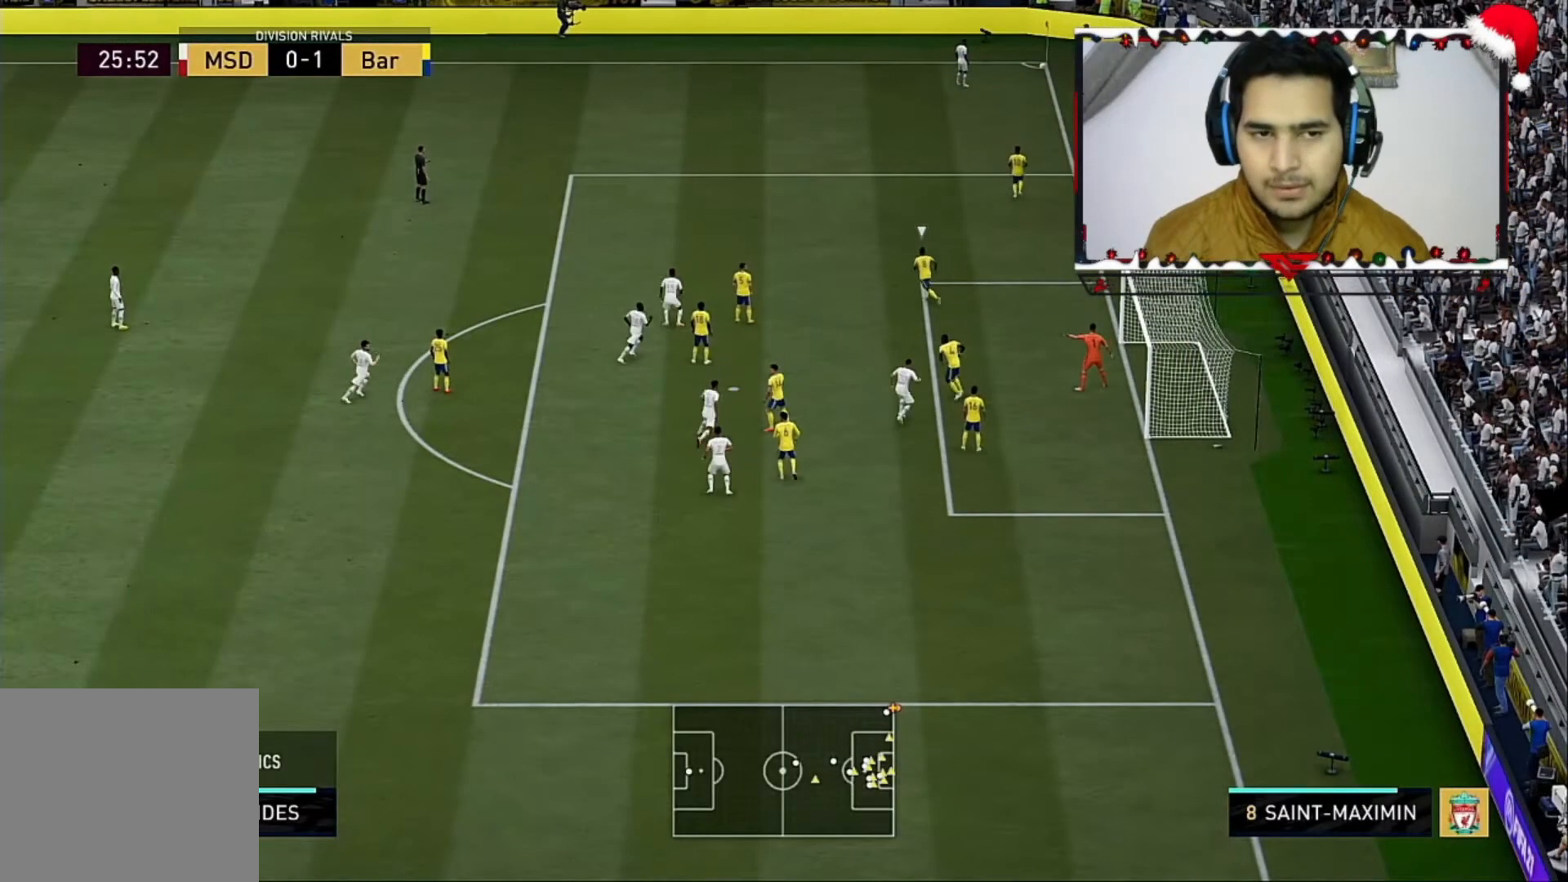
{"buttons": [], "left_stick": "center", "right_stick": "center", "events": []}
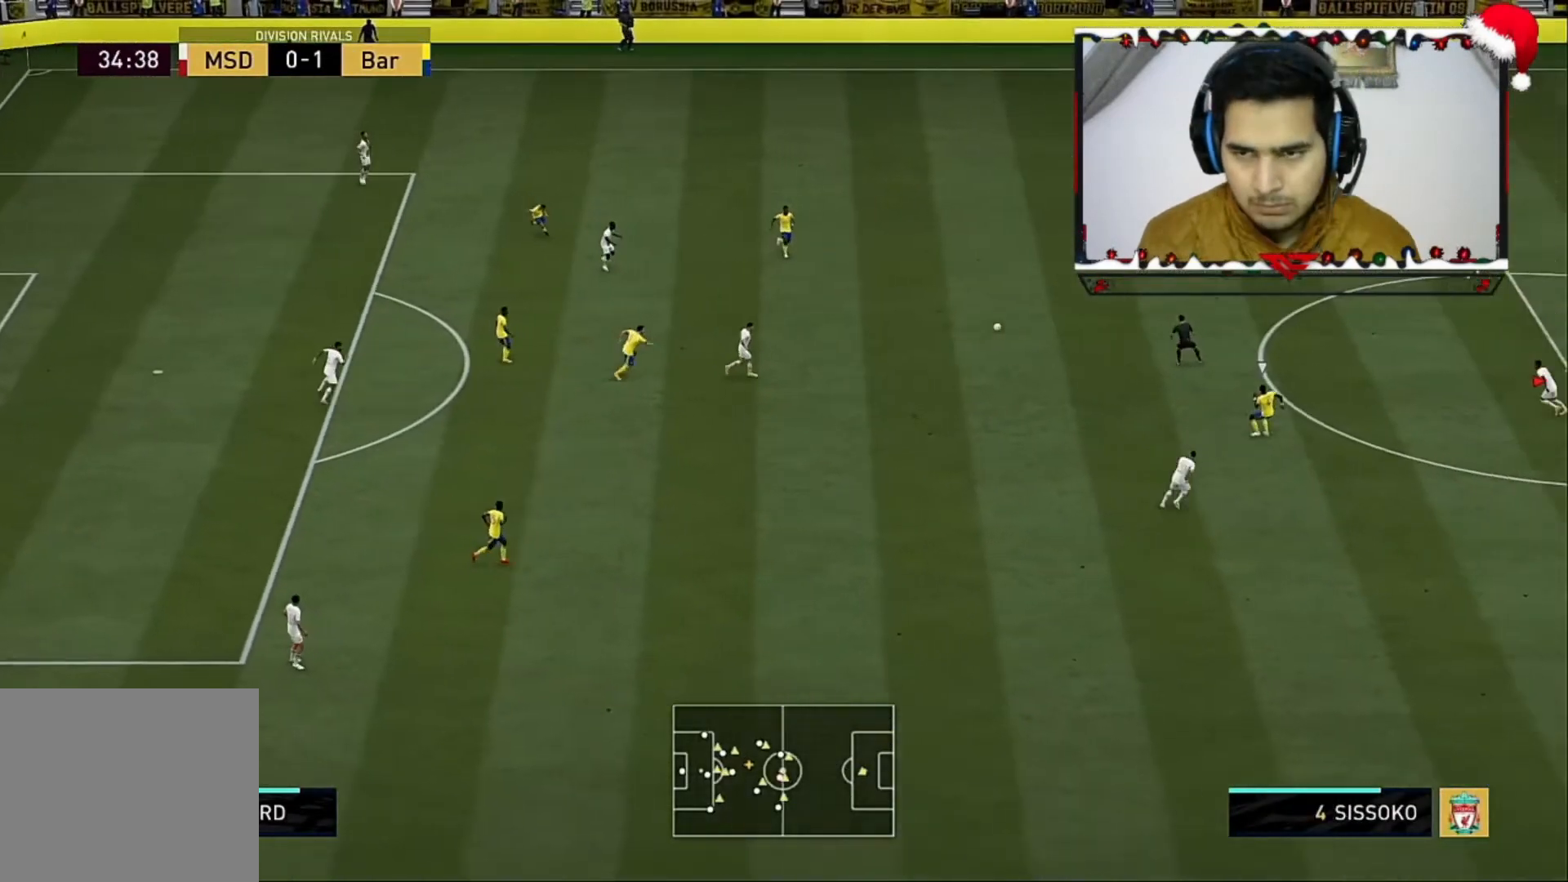
{"buttons": [], "left_stick": "up", "right_stick": "center", "events": [[40, "left_stick", "up-left"], [400, "left_stick", "up"], [440, "CROSS", "down"], [520, "CROSS", "up"]]}
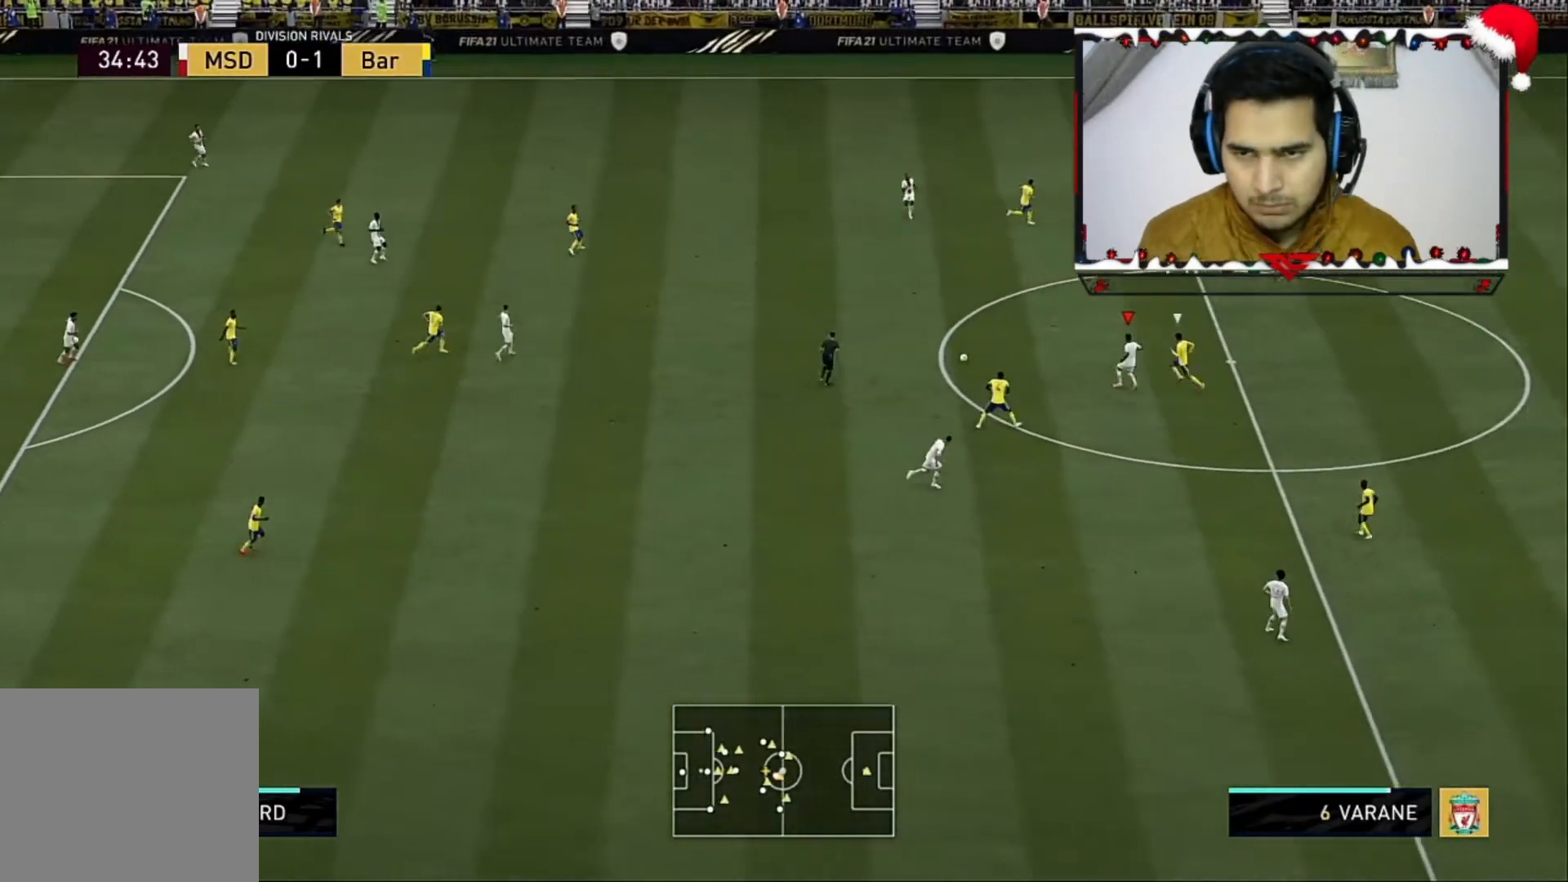
{"buttons": [], "left_stick": "center", "right_stick": "center", "events": [[320, "left_stick", "center"]]}
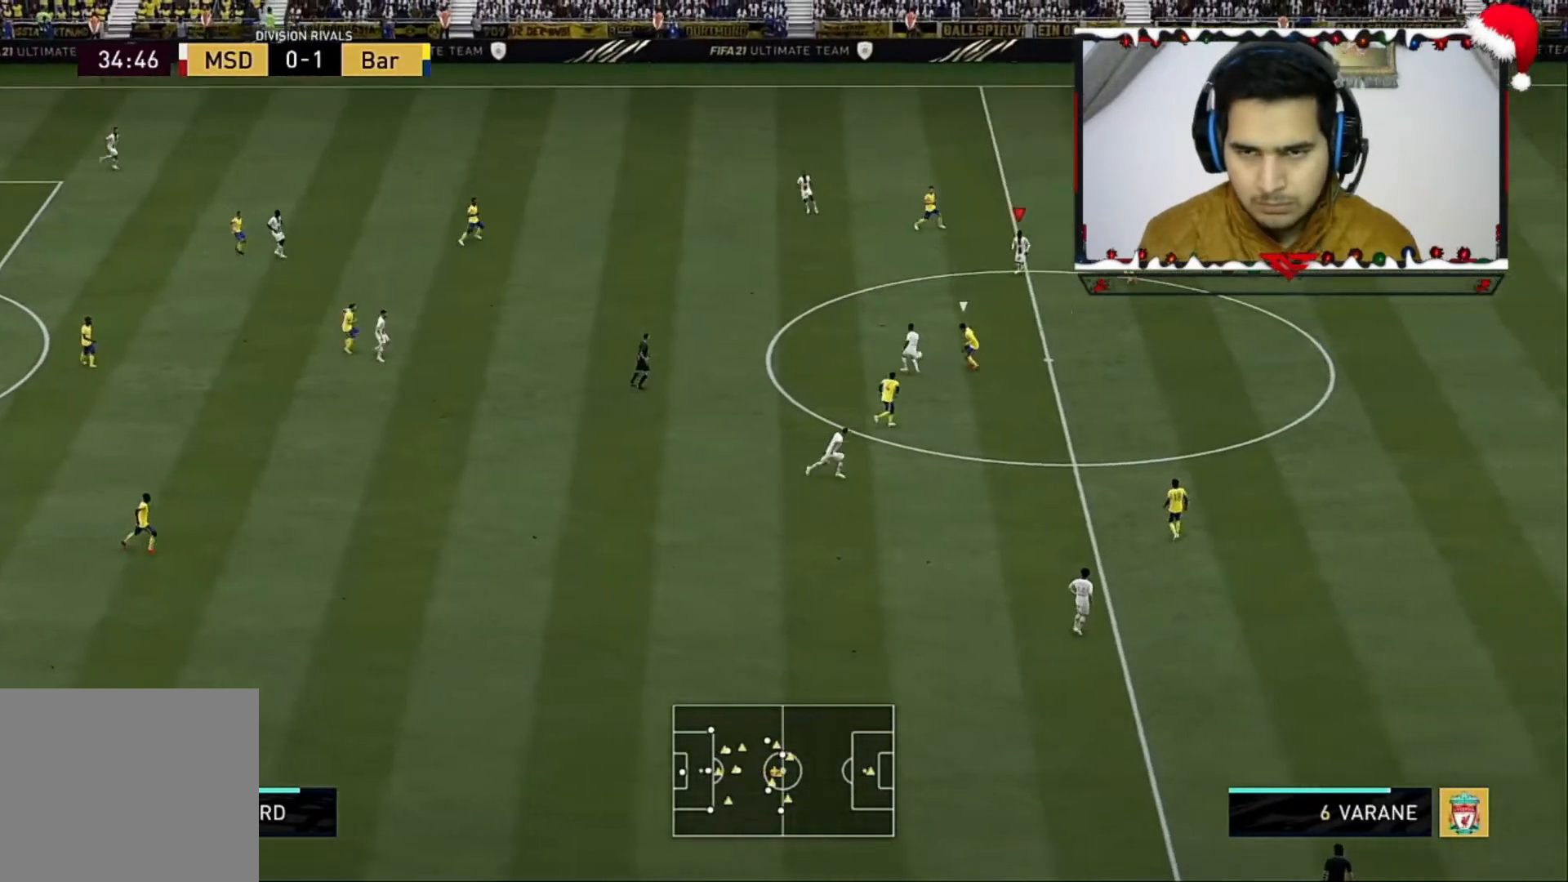
{"buttons": ["SQUARE"], "left_stick": "up-left", "right_stick": "center", "events": [[440, "SQUARE", "down"], [440, "left_stick", "up-left"]]}
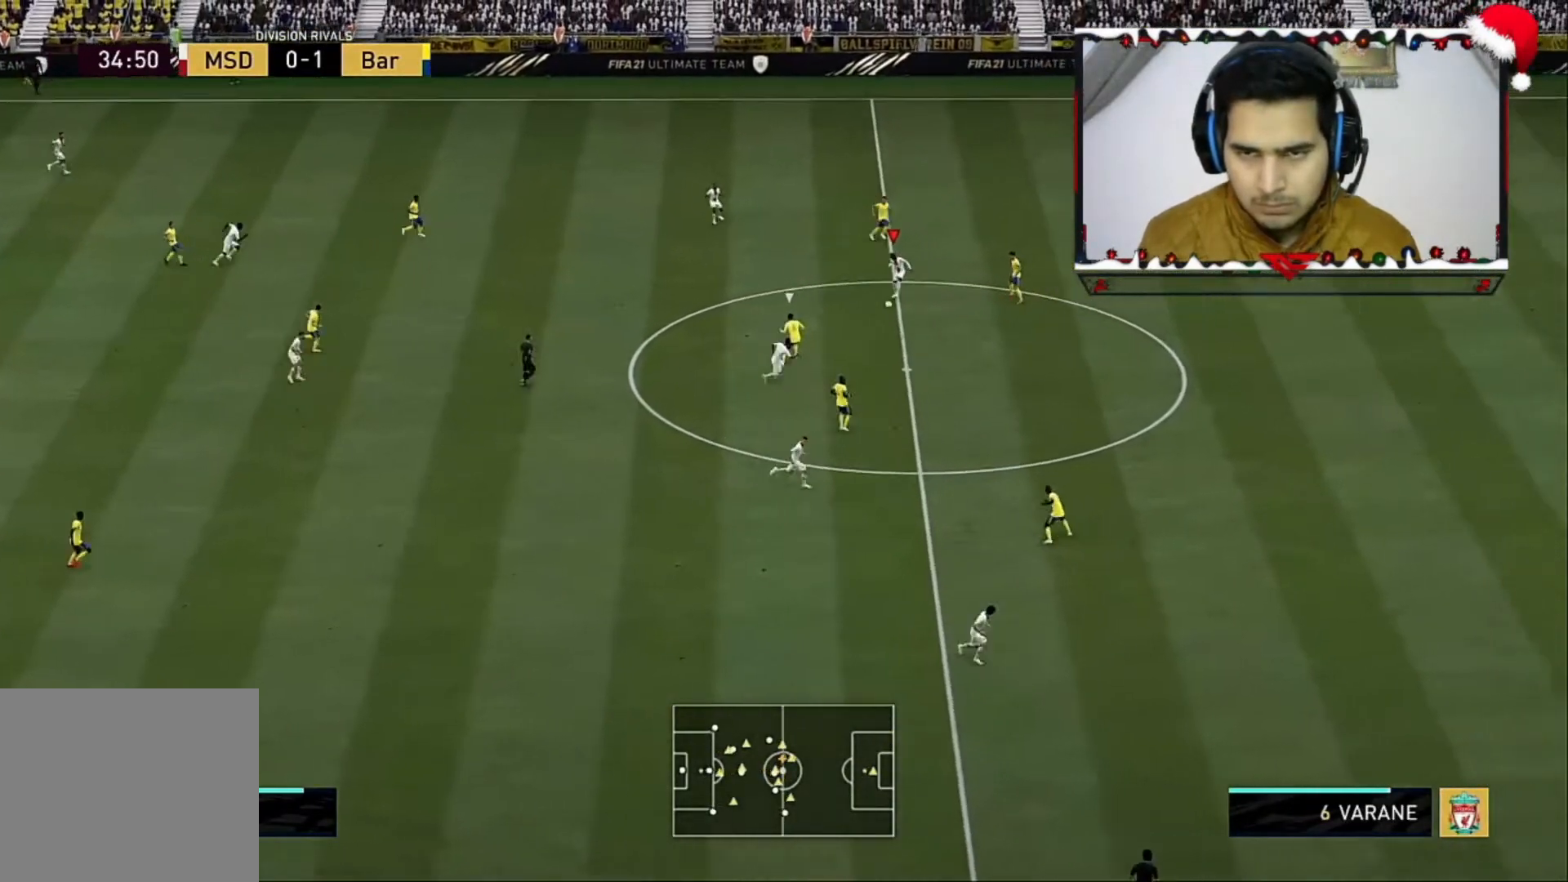
{"buttons": [], "left_stick": "up-right", "right_stick": "center", "events": [[80, "left_stick", "up"], [120, "CROSS", "down"], [120, "SQUARE", "up"], [280, "CROSS", "up"], [480, "left_stick", "up-right"]]}
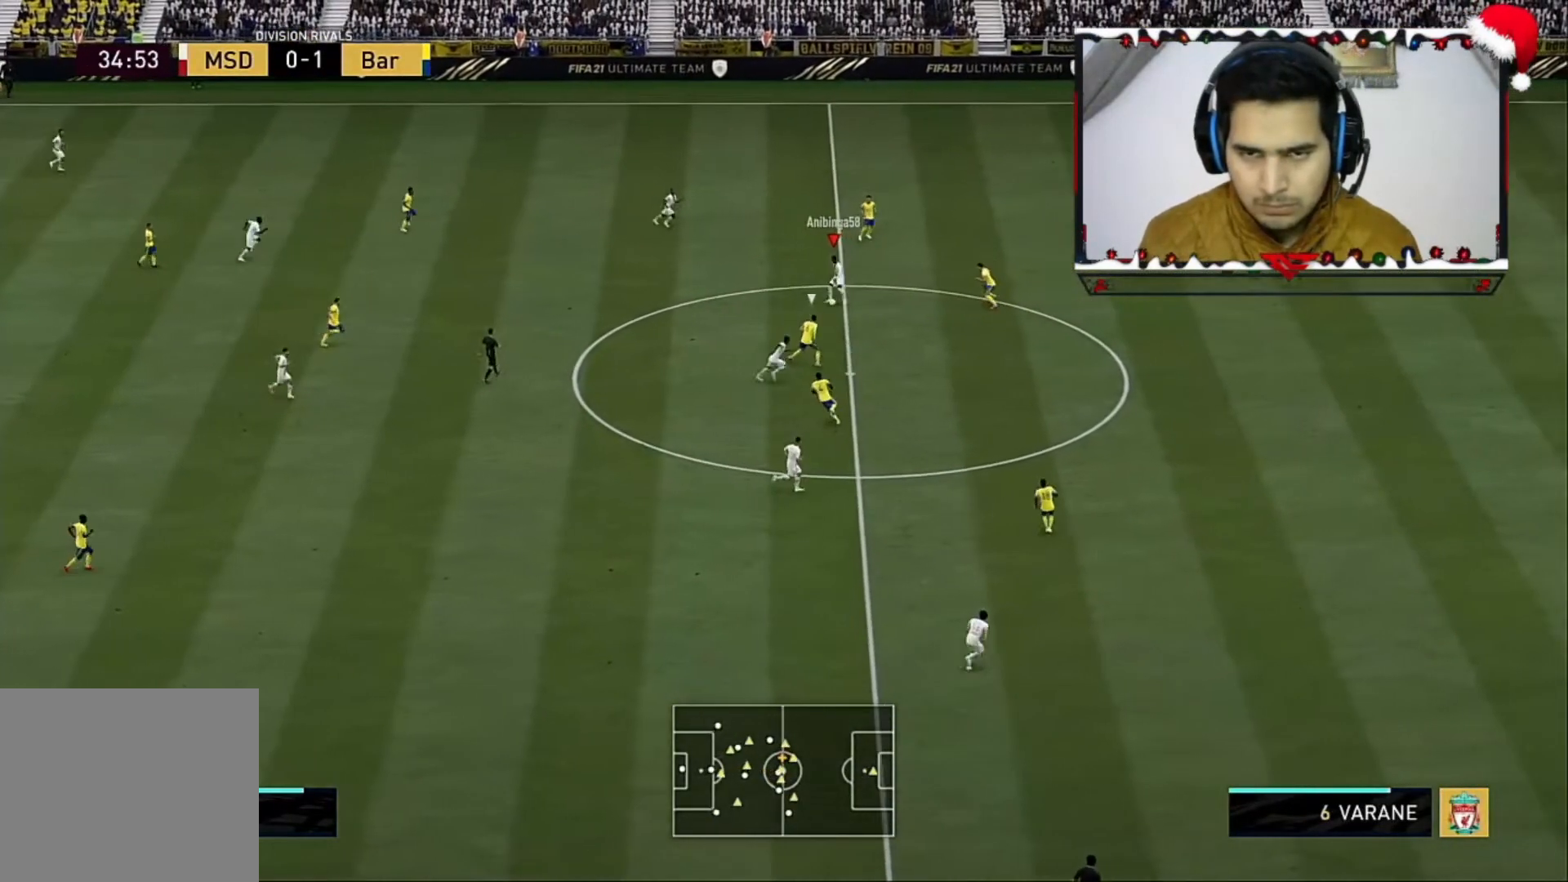
{"buttons": [], "left_stick": "right", "right_stick": "center", "events": [[280, "left_stick", "right"]]}
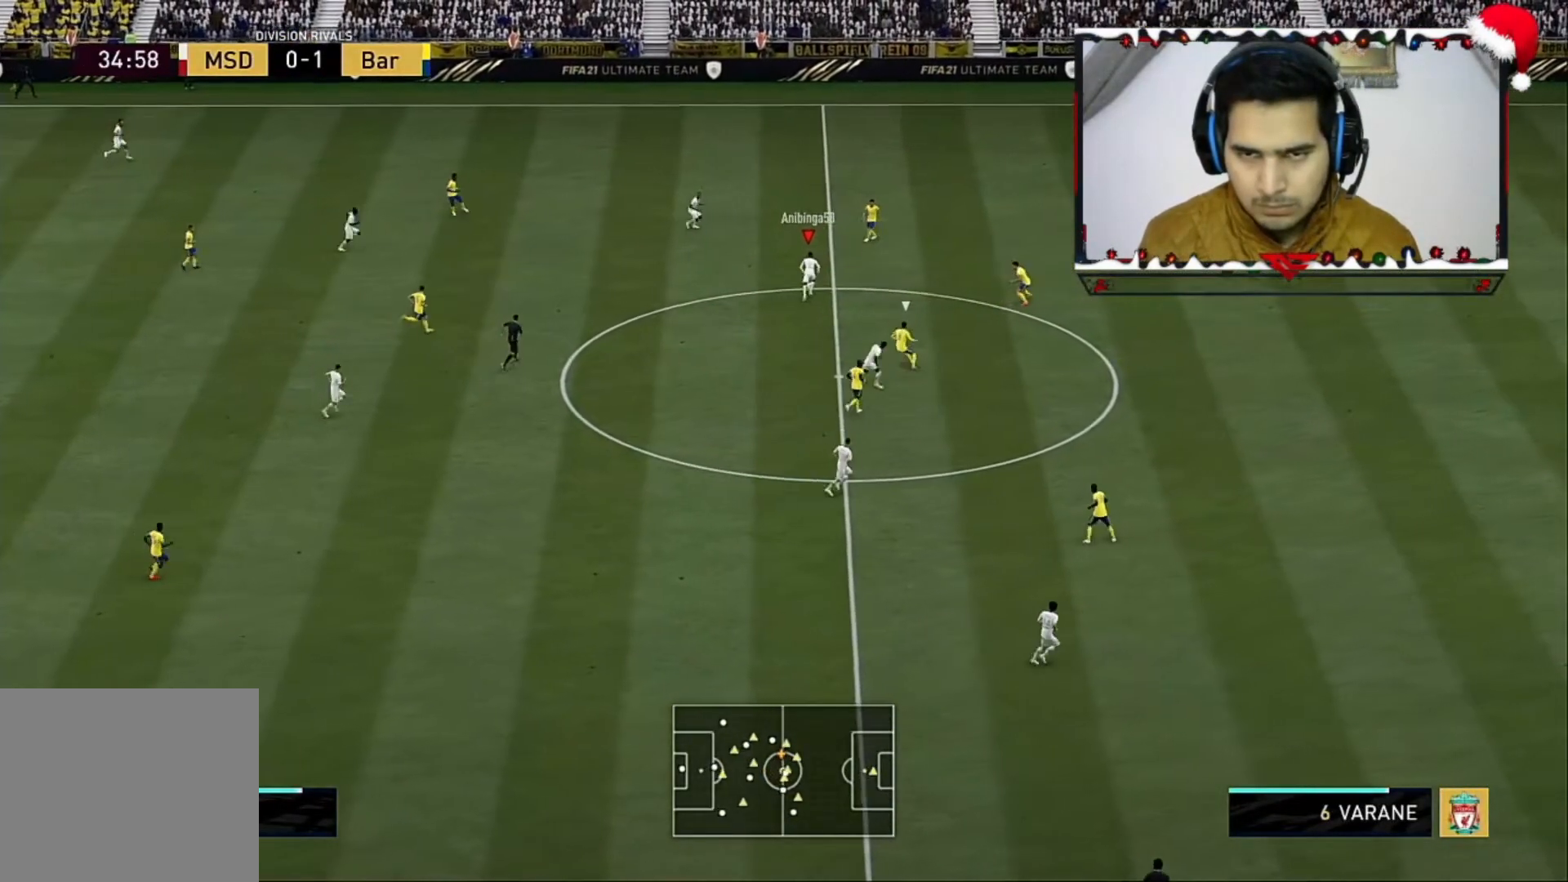
{"buttons": ["TRIANGLE"], "left_stick": "right", "right_stick": "center", "events": [[360, "TRIANGLE", "down"]]}
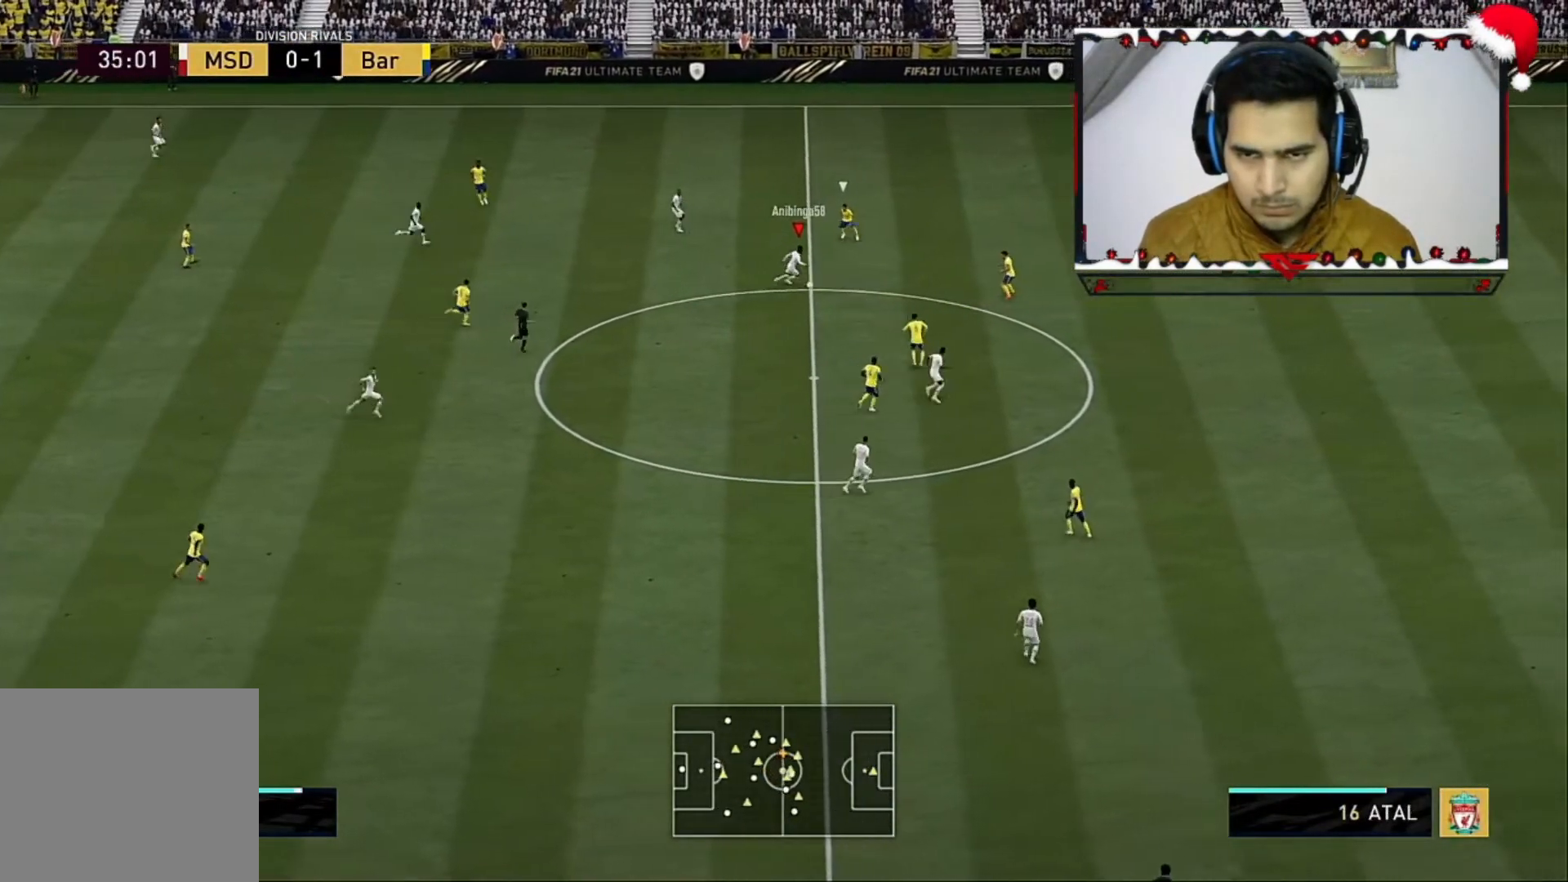
{"buttons": ["R2"], "left_stick": "right", "right_stick": "center", "events": [[80, "TRIANGLE", "up"], [120, "R2", "down"]]}
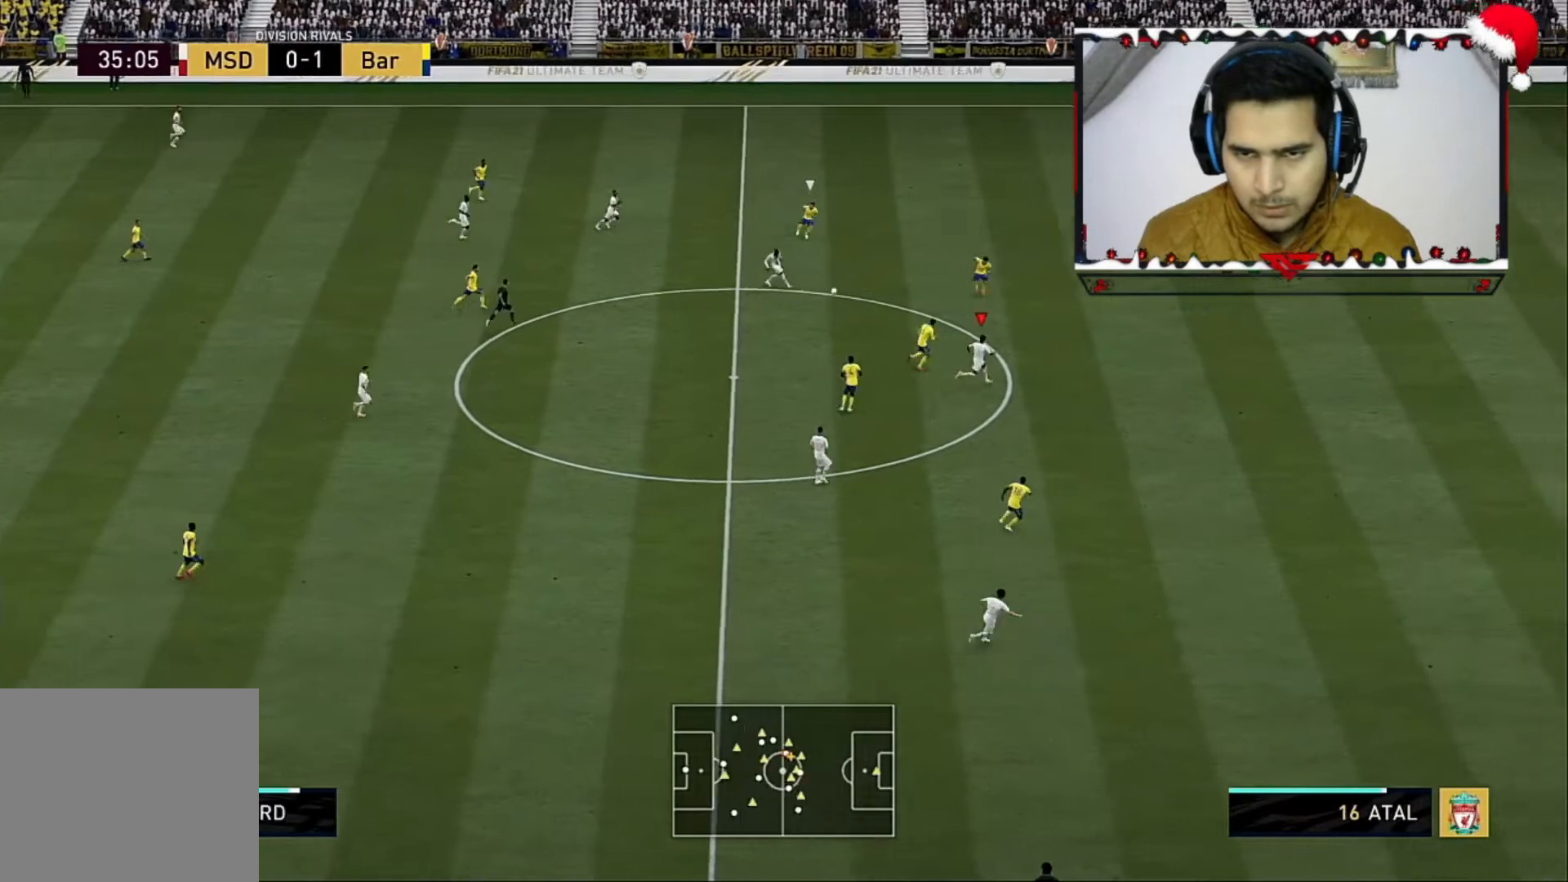
{"buttons": ["R2"], "left_stick": "right", "right_stick": "center", "events": []}
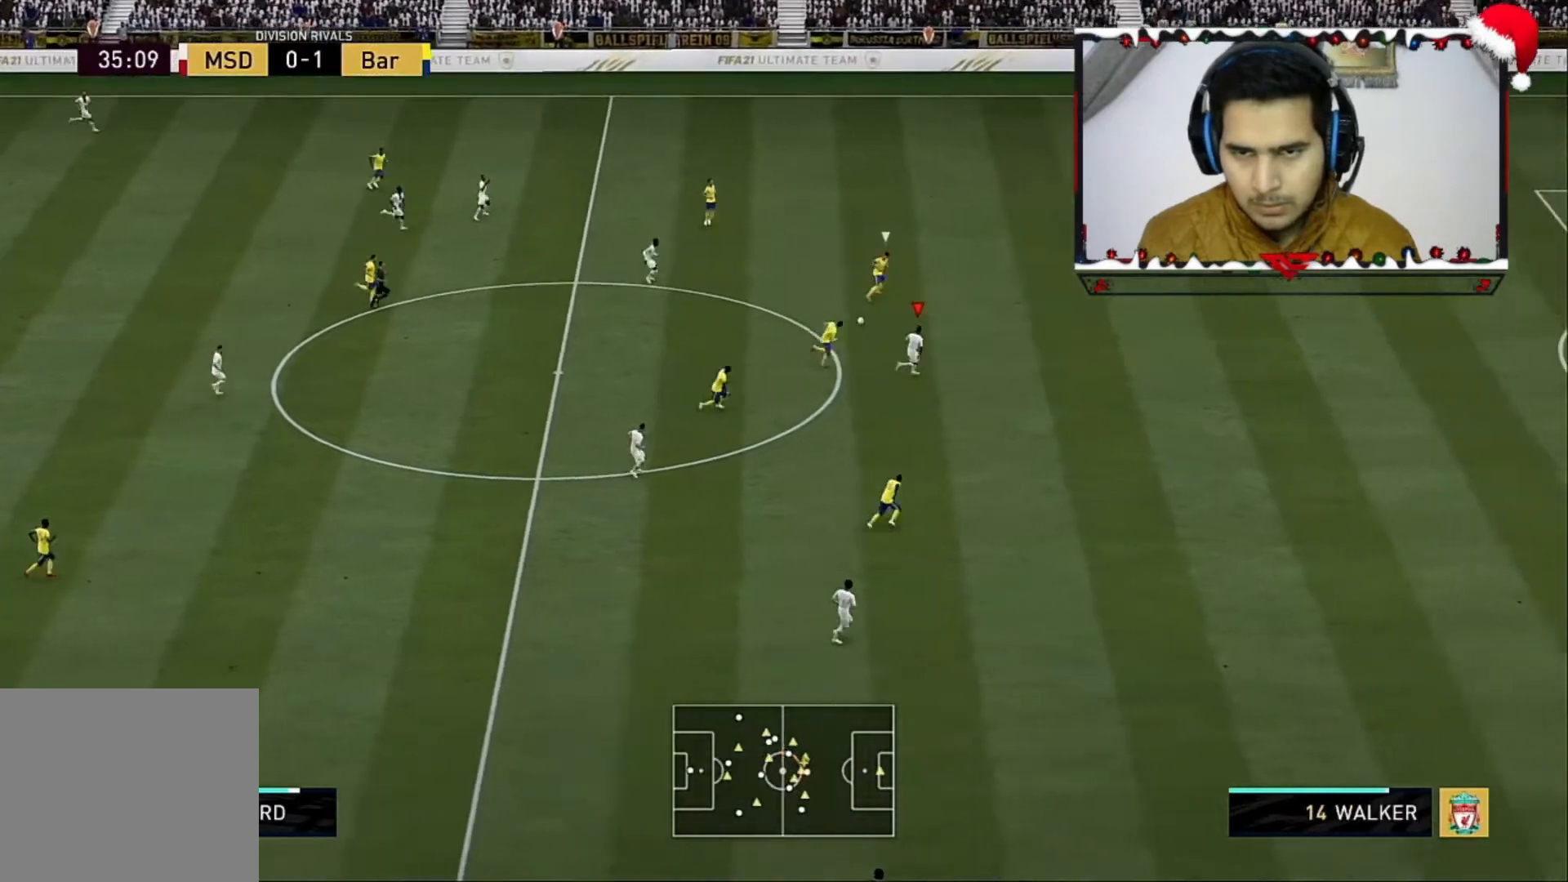
{"buttons": ["R2"], "left_stick": "right", "right_stick": "right", "events": [[400, "right_stick", "right"]]}
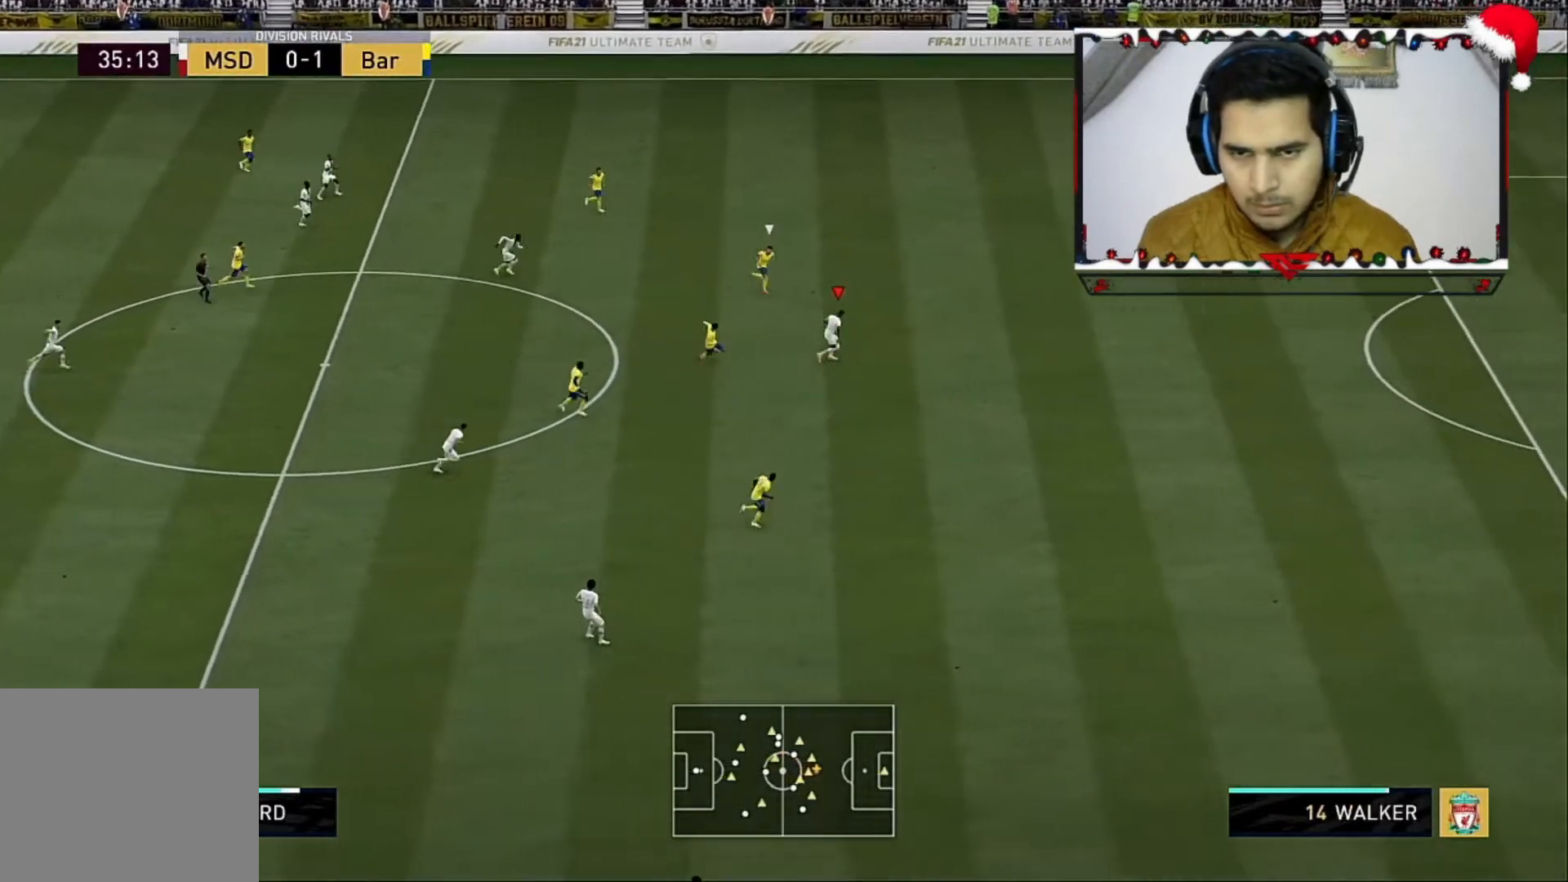
{"buttons": ["R2"], "left_stick": "right", "right_stick": "center", "events": [[160, "right_stick", "center"]]}
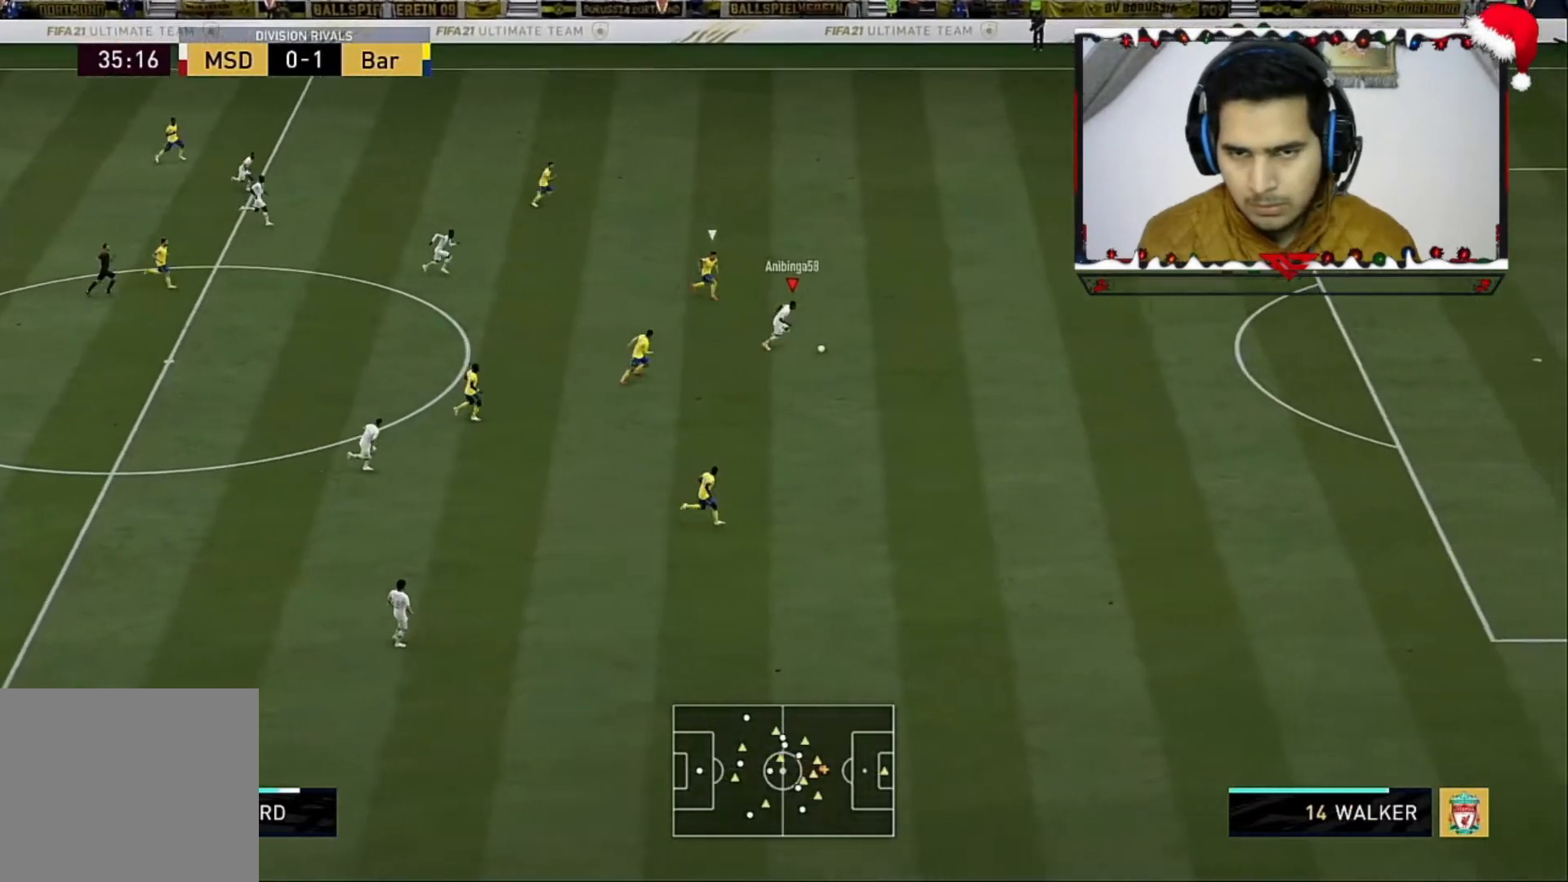
{"buttons": ["R2"], "left_stick": "right", "right_stick": "center", "events": []}
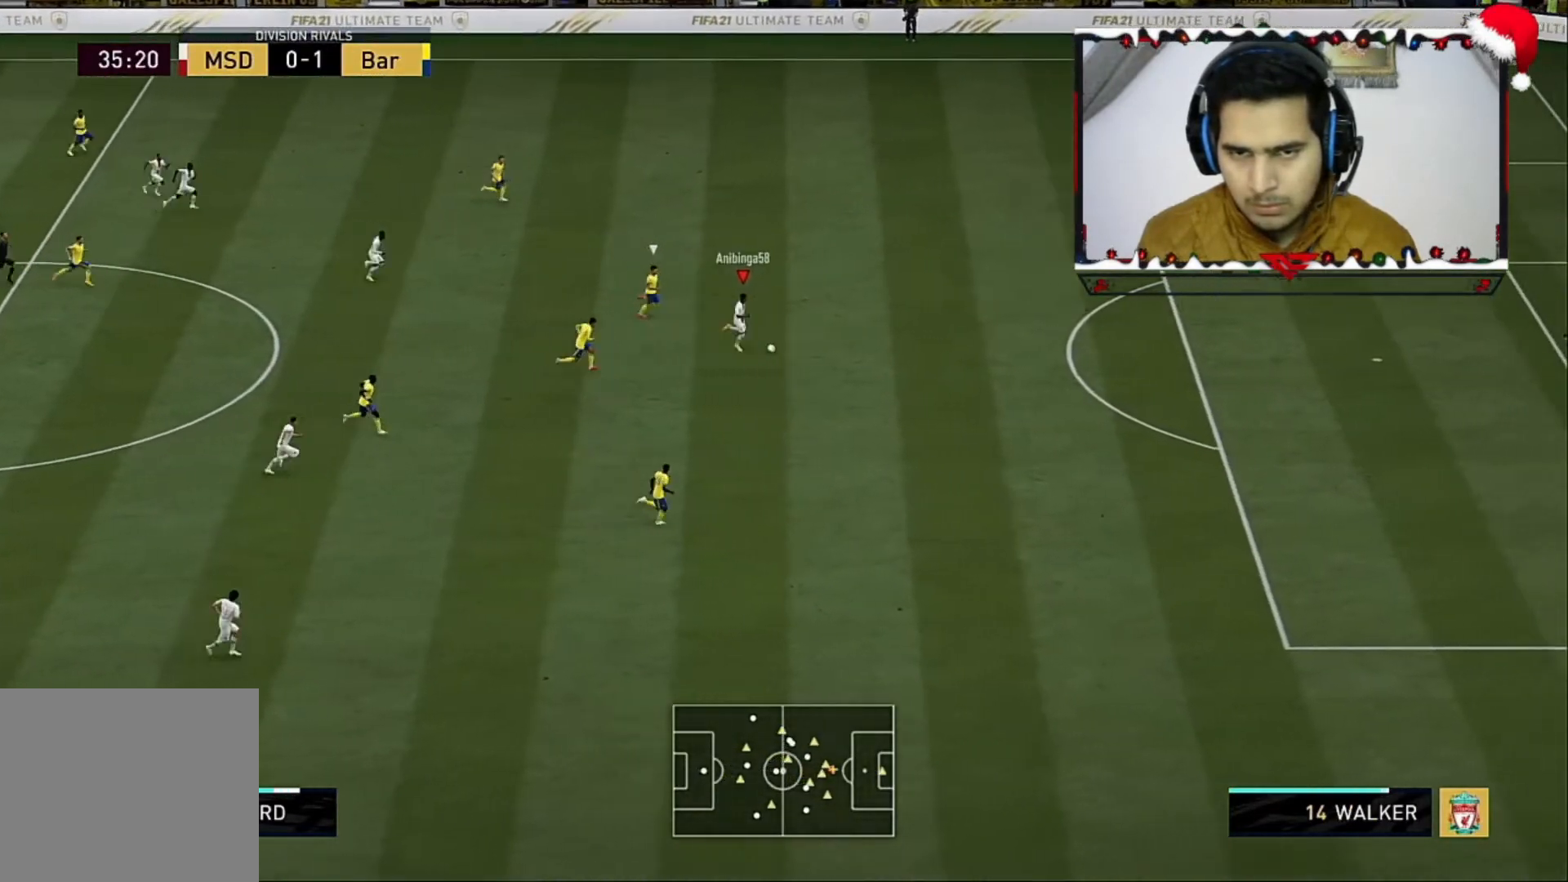
{"buttons": ["R2"], "left_stick": "right", "right_stick": "center", "events": []}
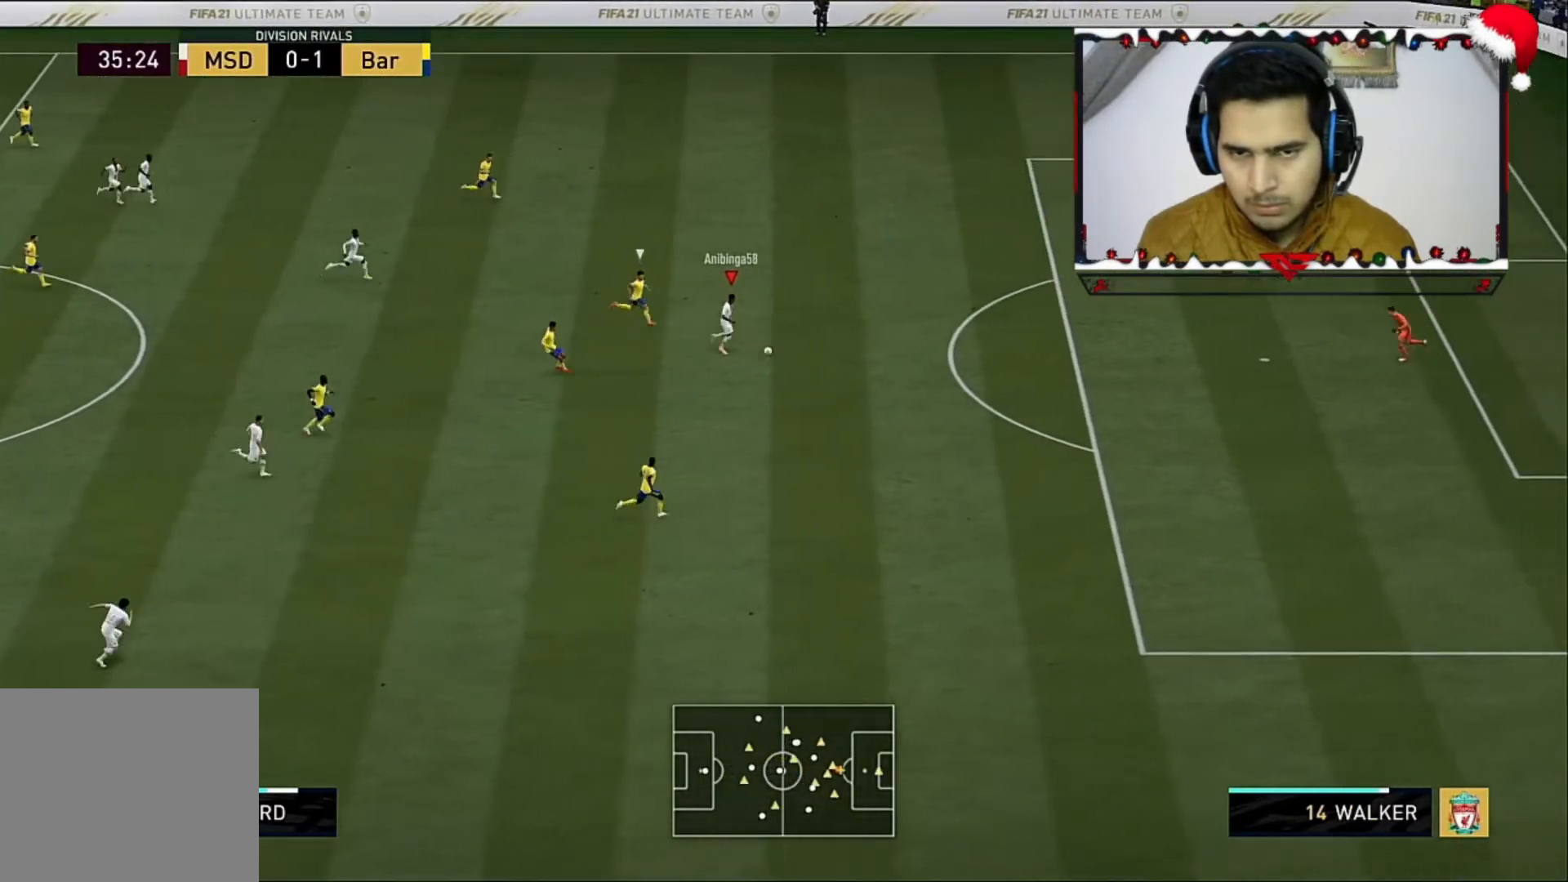
{"buttons": ["CIRCLE", "L1"], "left_stick": "up-right", "right_stick": "center", "events": [[440, "CIRCLE", "down"], [440, "R2", "up"], [480, "L1", "down"], [480, "left_stick", "up-right"]]}
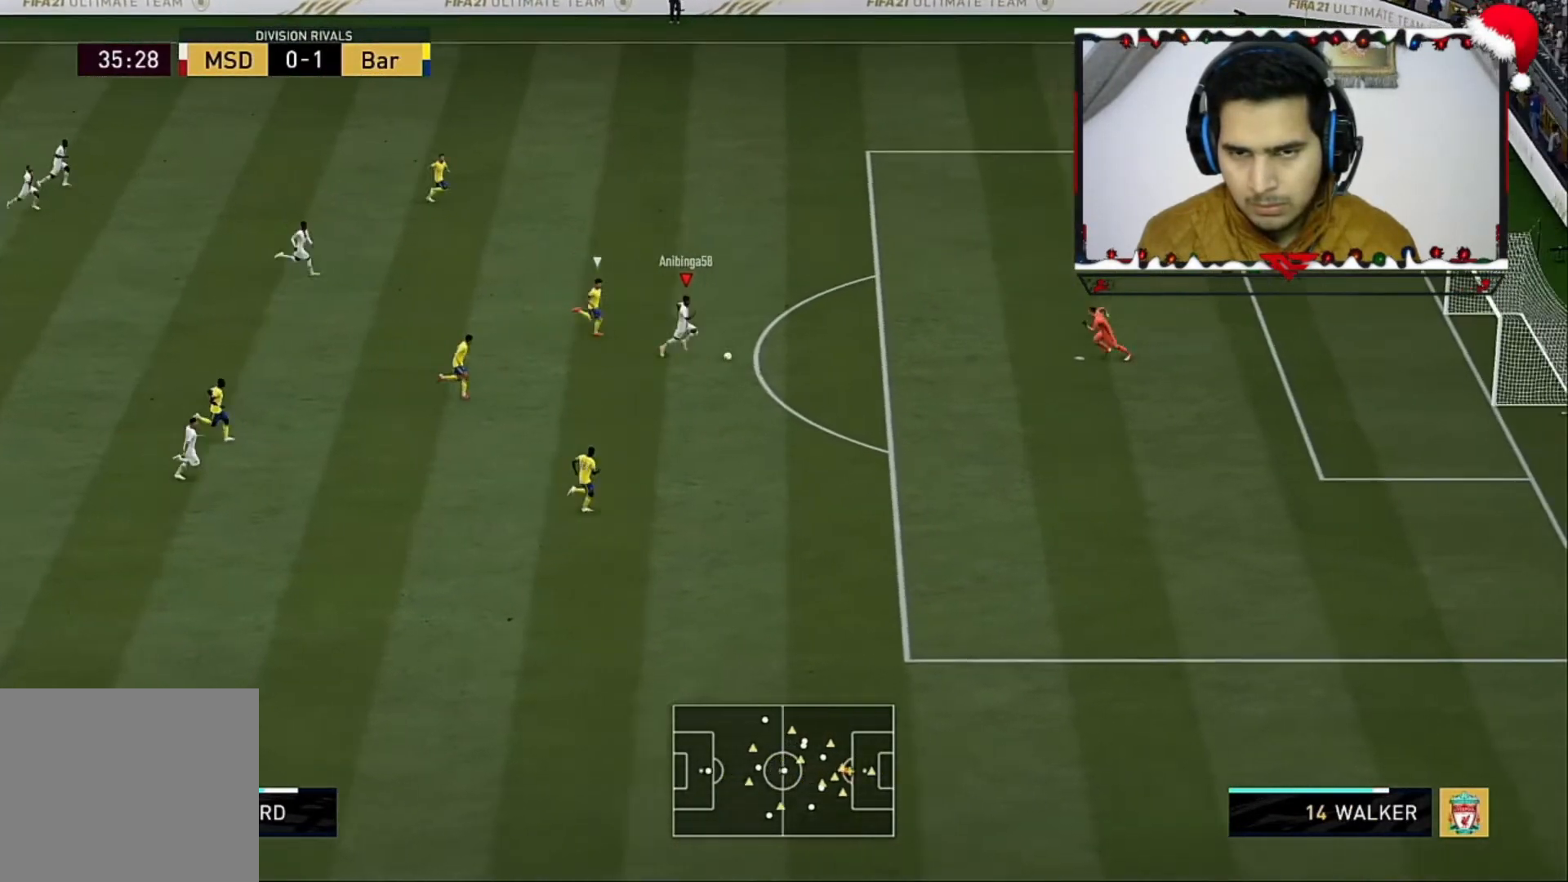
{"buttons": [], "left_stick": "center", "right_stick": "center", "events": [[120, "CIRCLE", "up"], [120, "L1", "up"], [280, "left_stick", "center"]]}
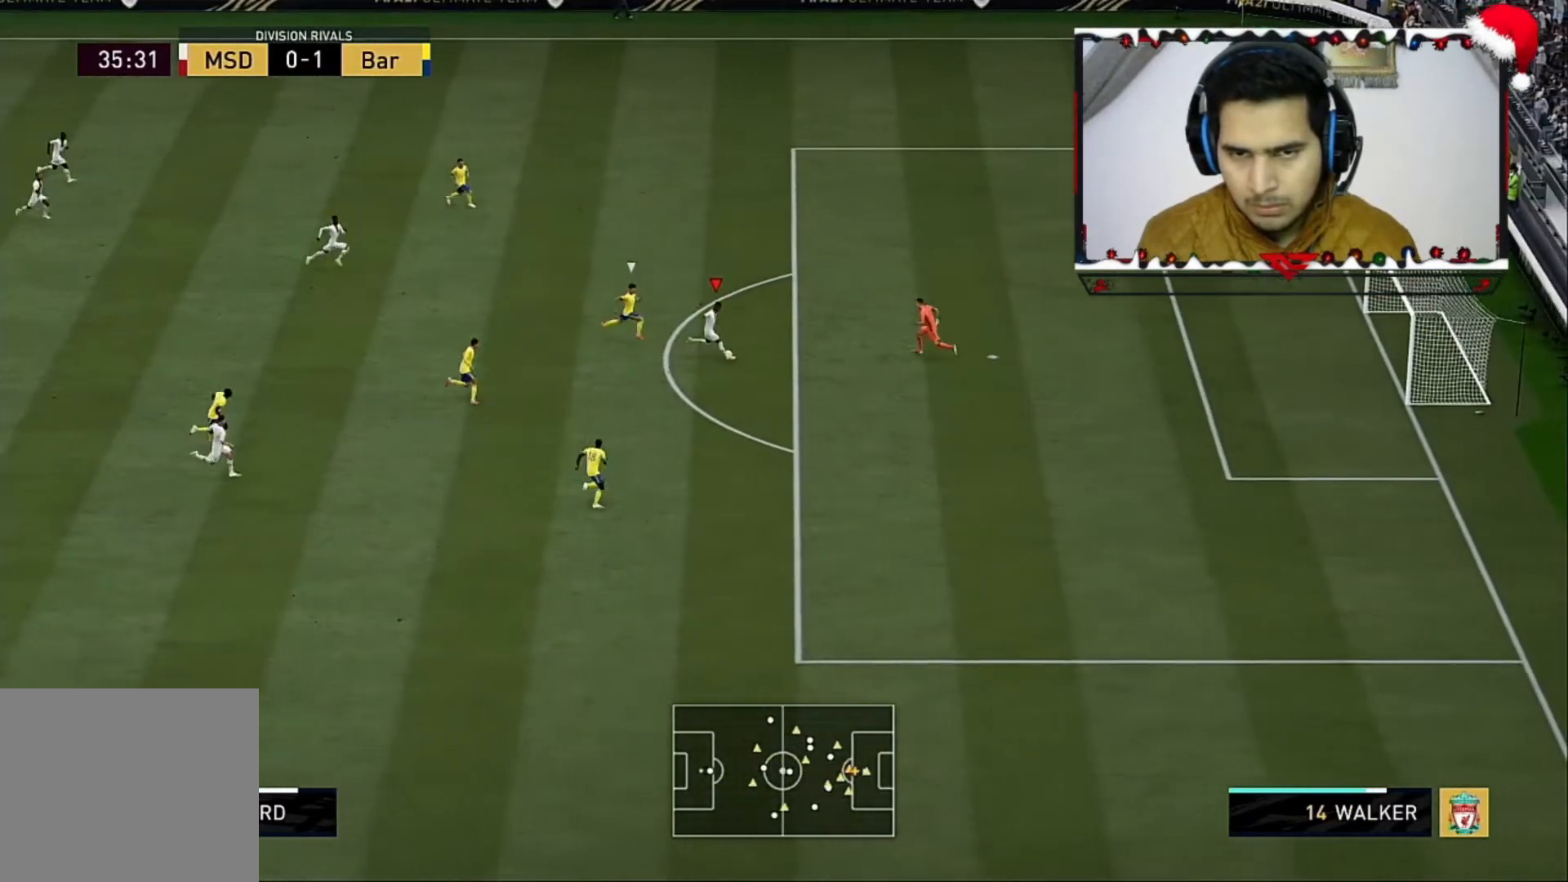
{"buttons": ["R2"], "left_stick": "down-right", "right_stick": "center", "events": [[440, "left_stick", "down-right"], [480, "R2", "down"]]}
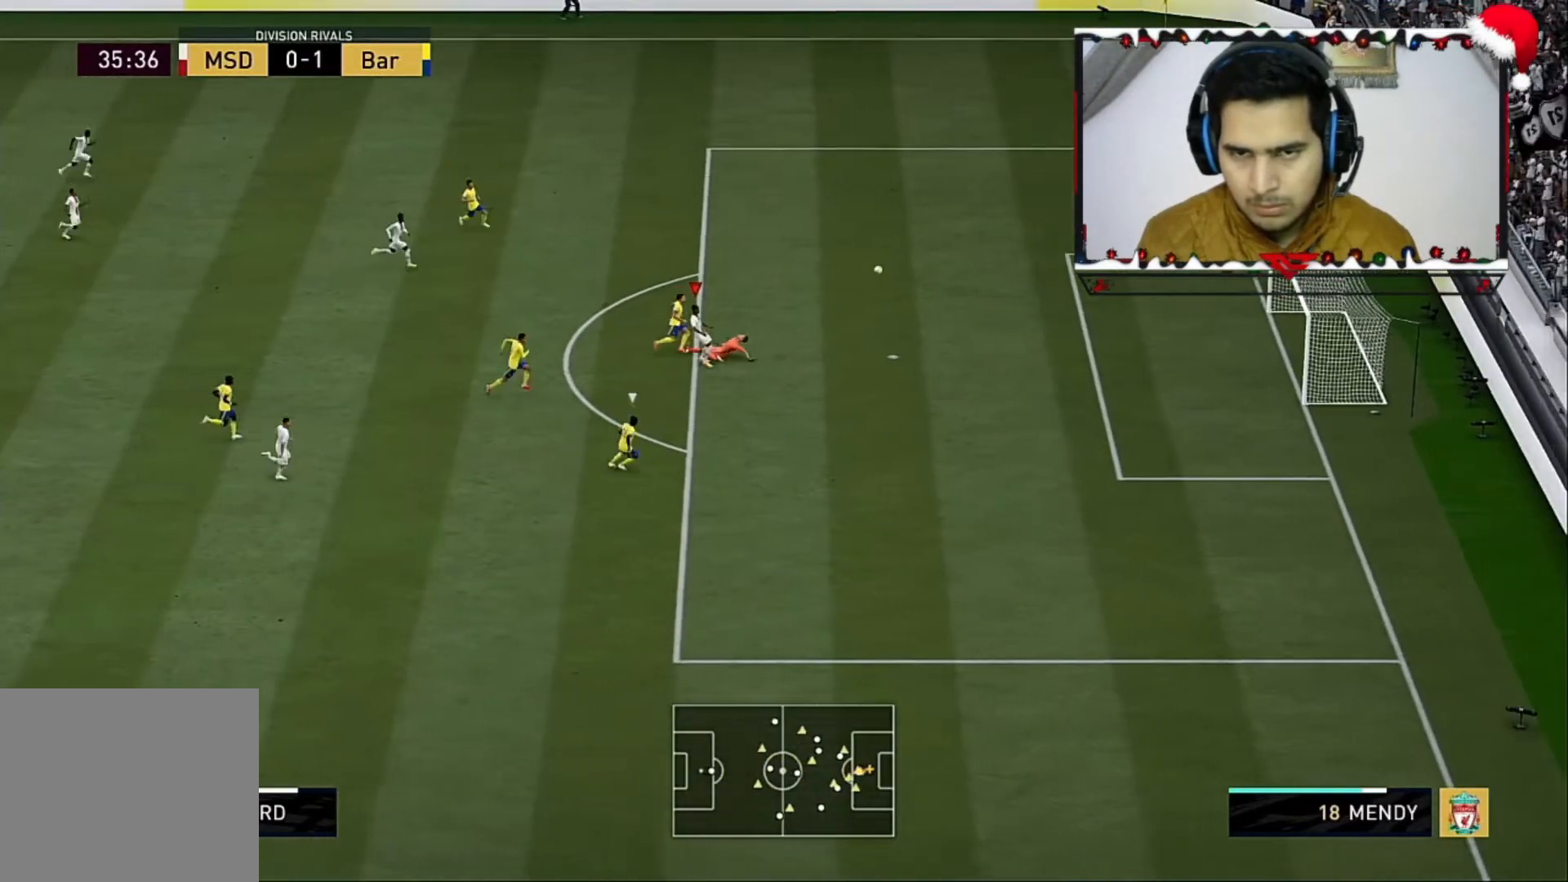
{"buttons": ["R2"], "left_stick": "down-right", "right_stick": "center", "events": []}
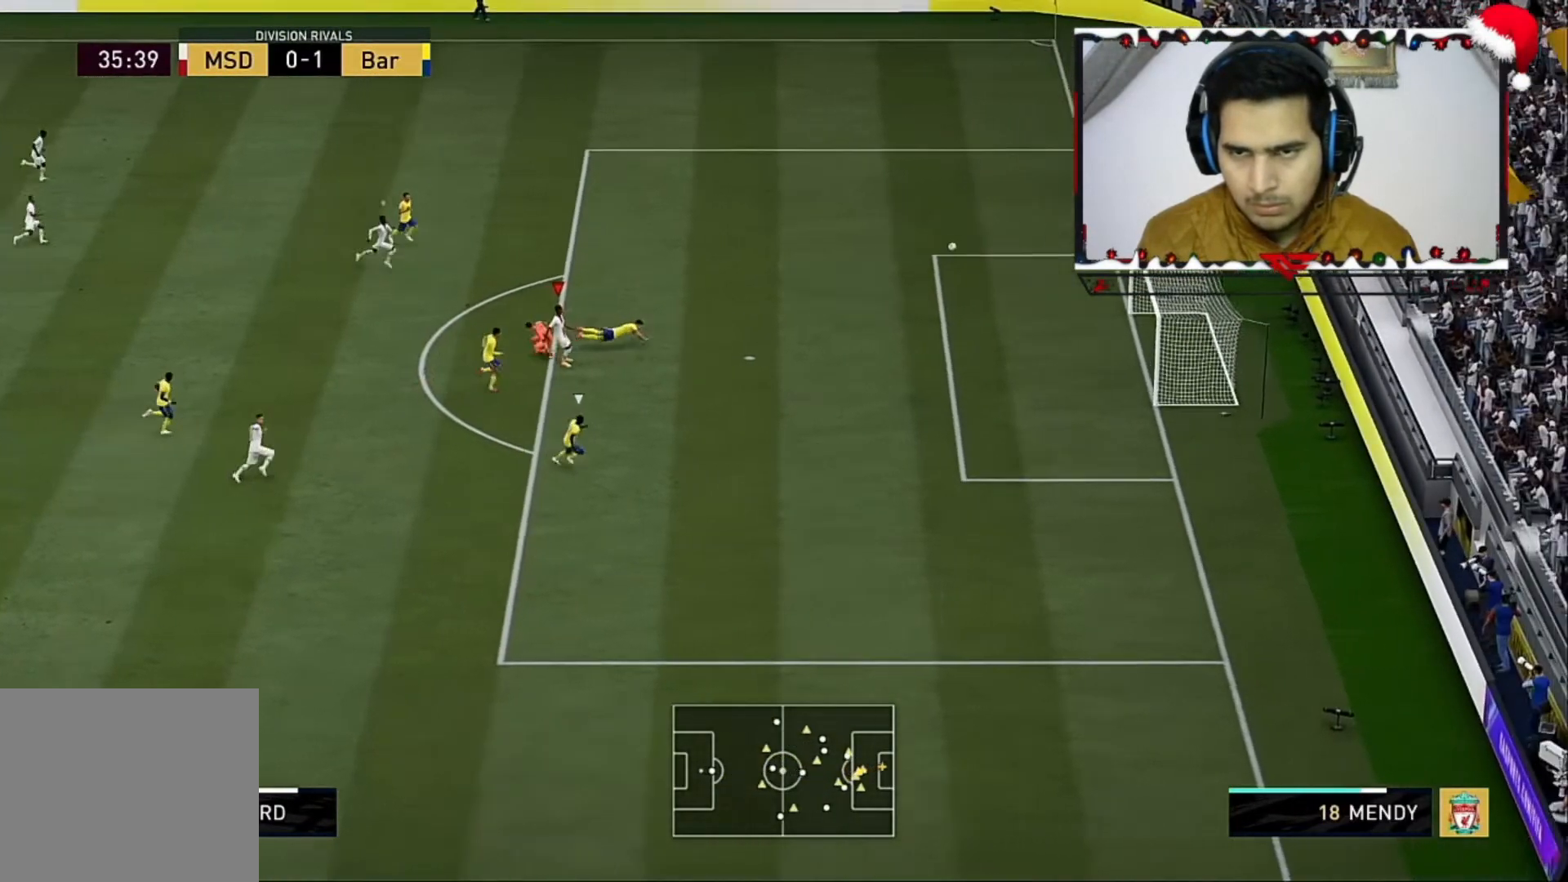
{"buttons": ["R2"], "left_stick": "down-right", "right_stick": "center", "events": []}
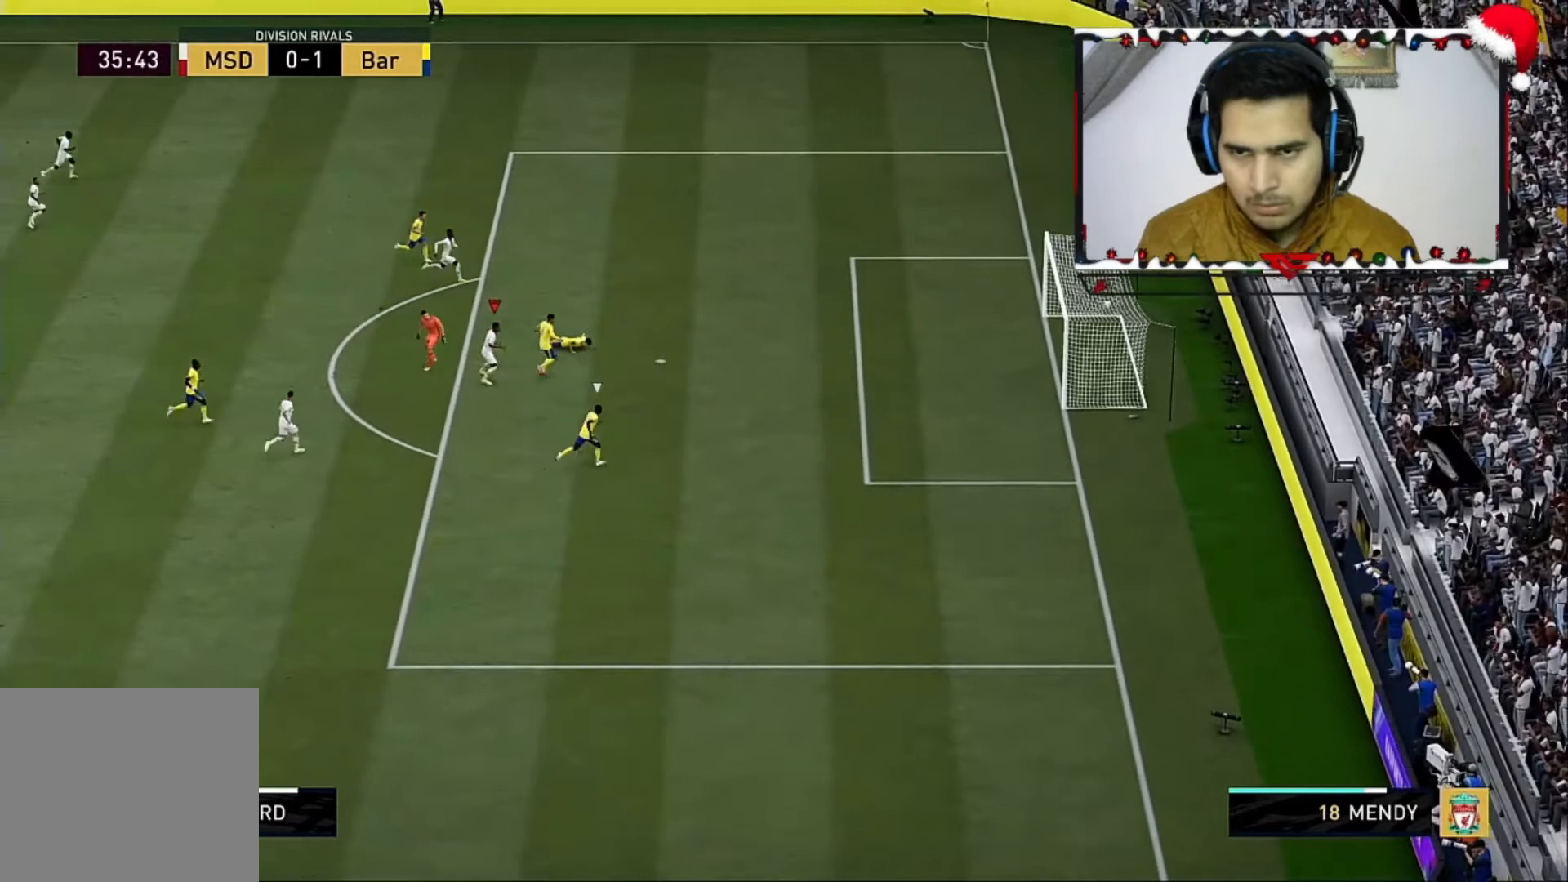
{"buttons": ["R2"], "left_stick": "down-right", "right_stick": "center", "events": []}
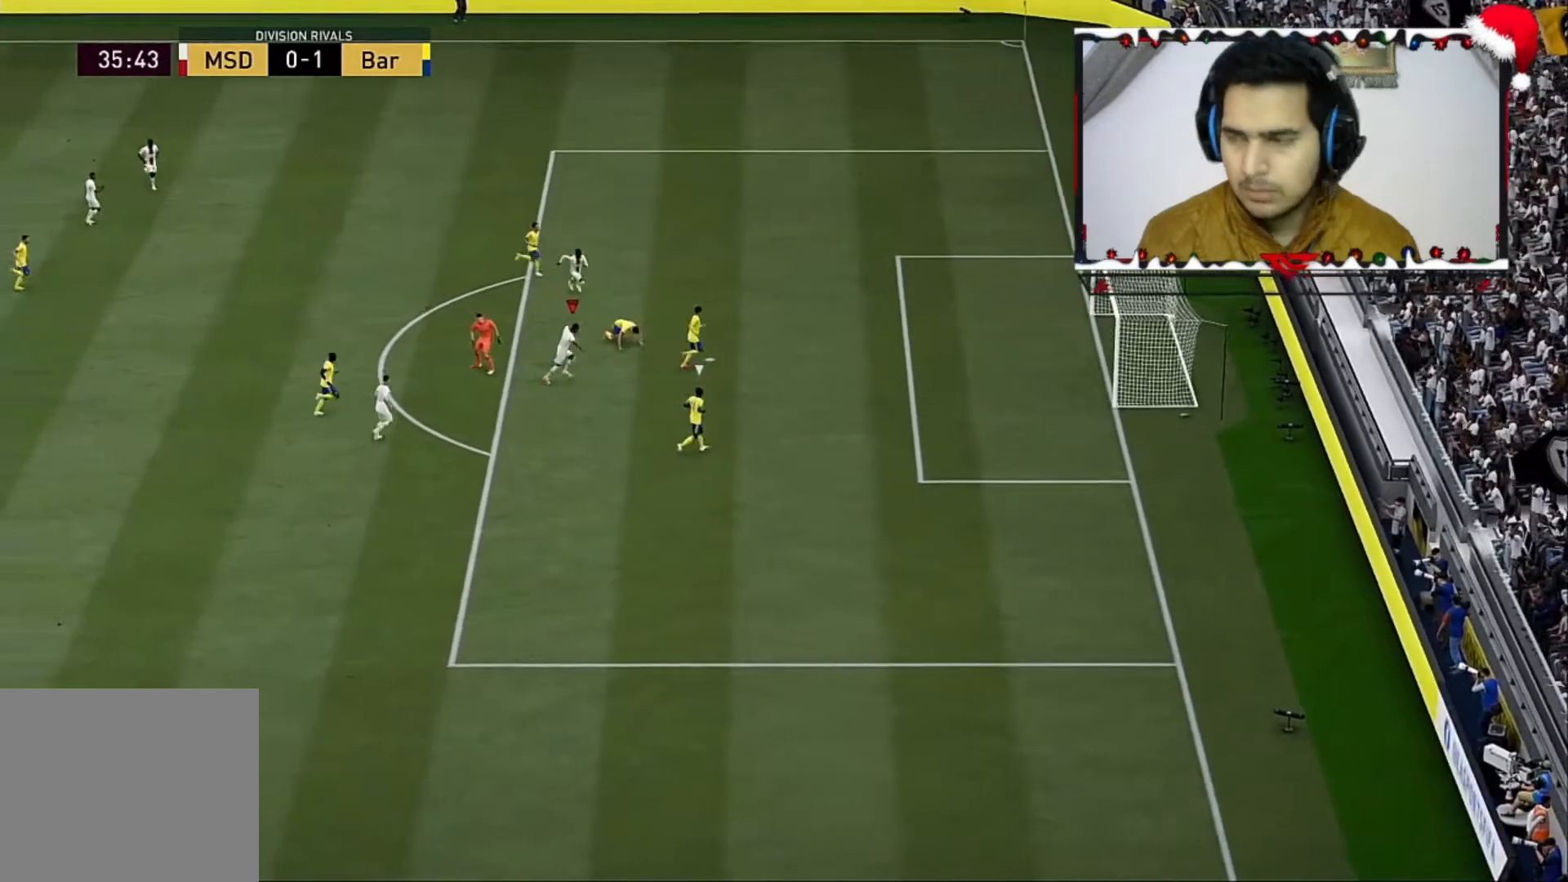
{"buttons": ["R2"], "left_stick": "down-right", "right_stick": "center", "events": []}
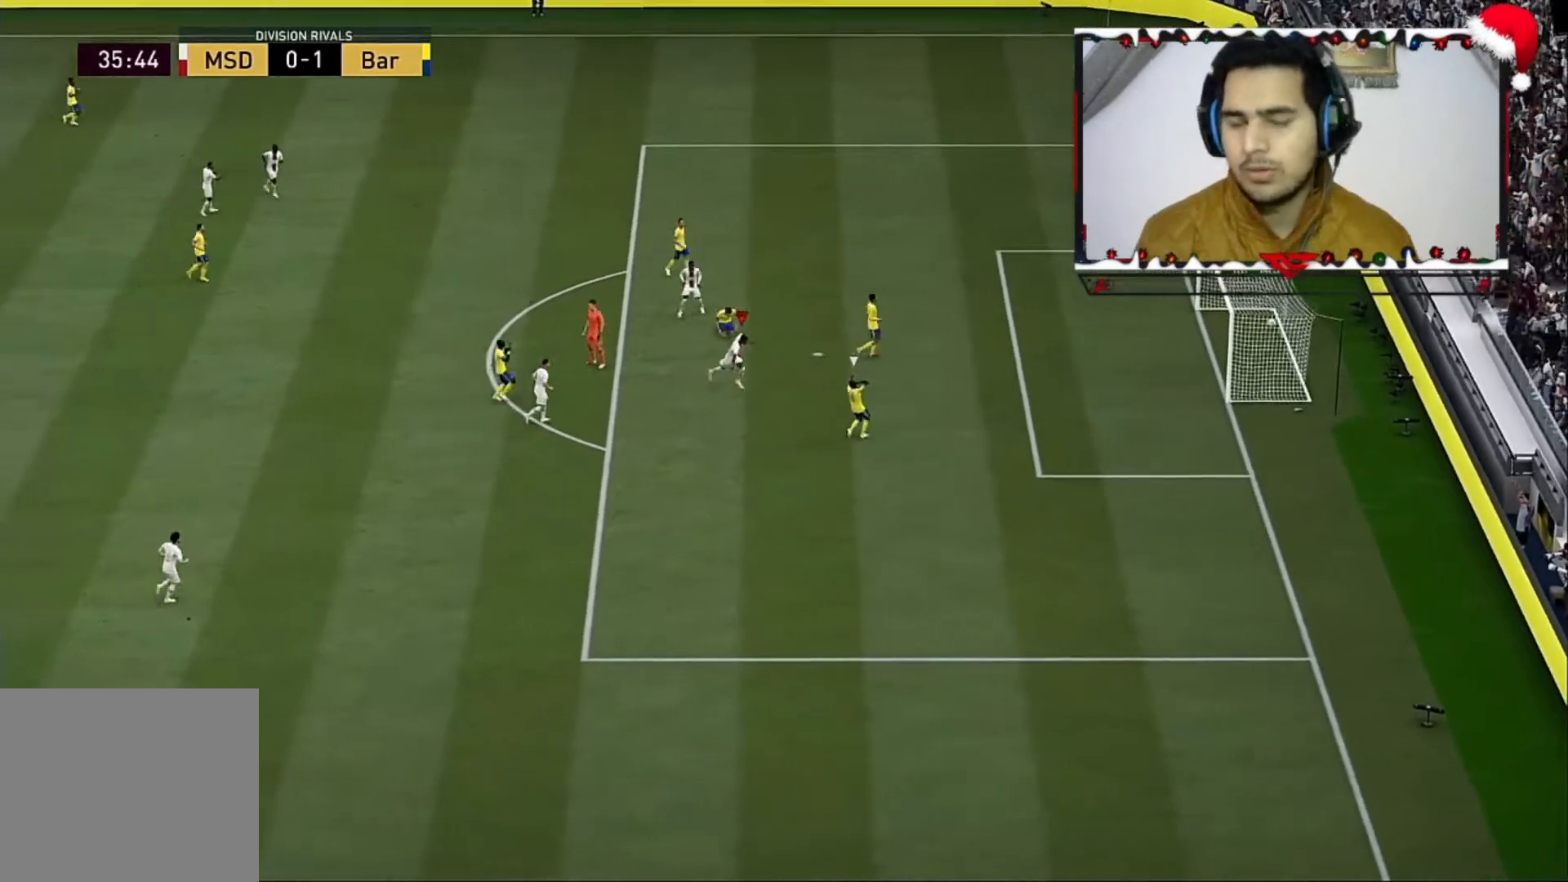
{"buttons": ["R2"], "left_stick": "down-right", "right_stick": "center", "events": []}
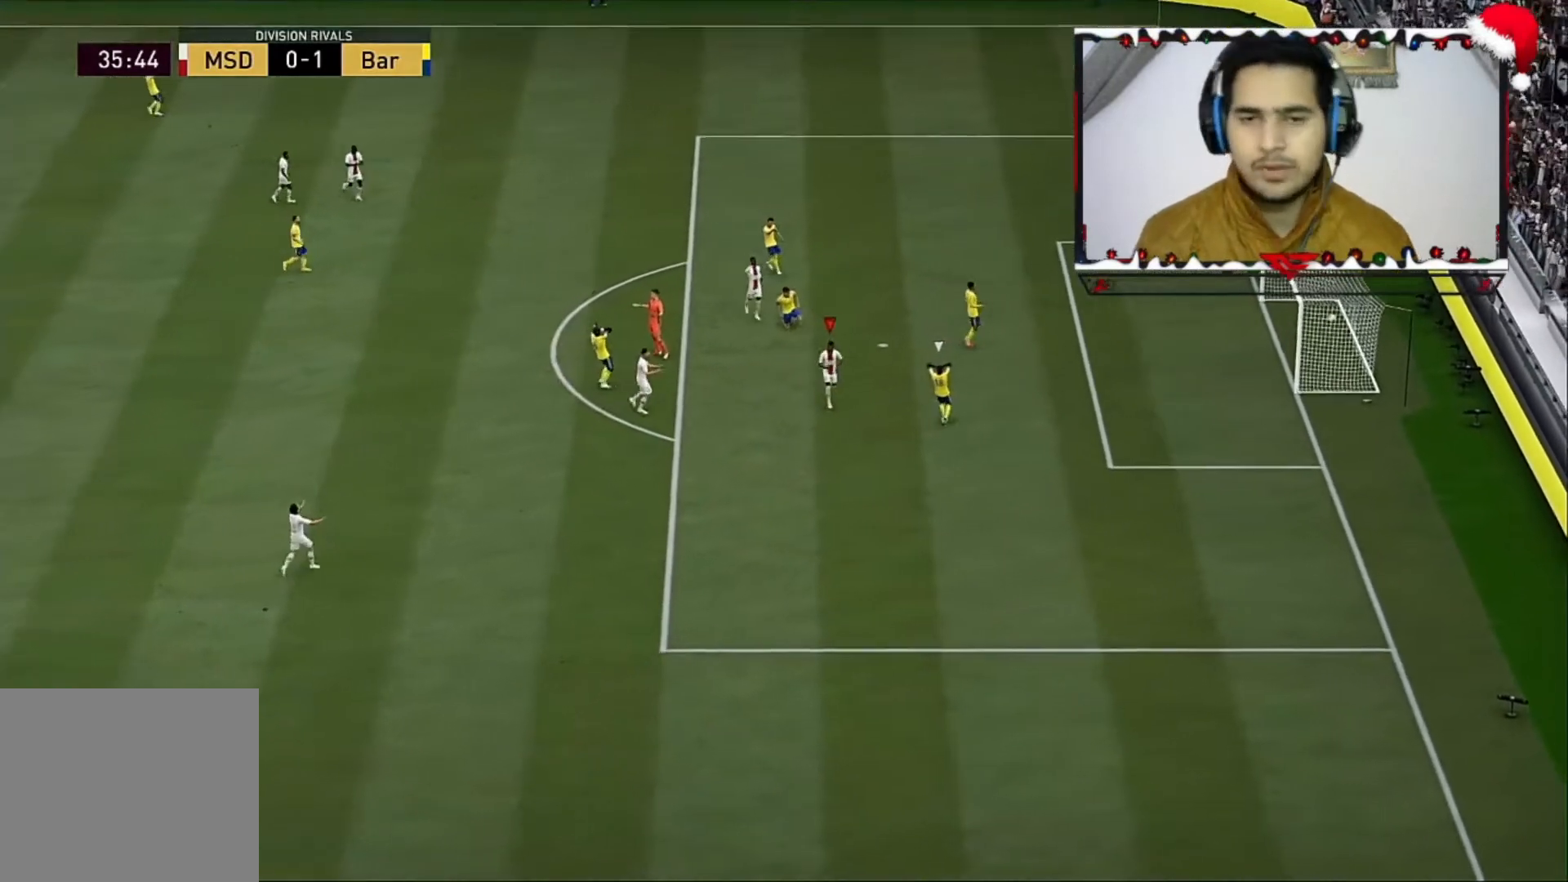
{"buttons": ["R2"], "left_stick": "down-right", "right_stick": "center", "events": []}